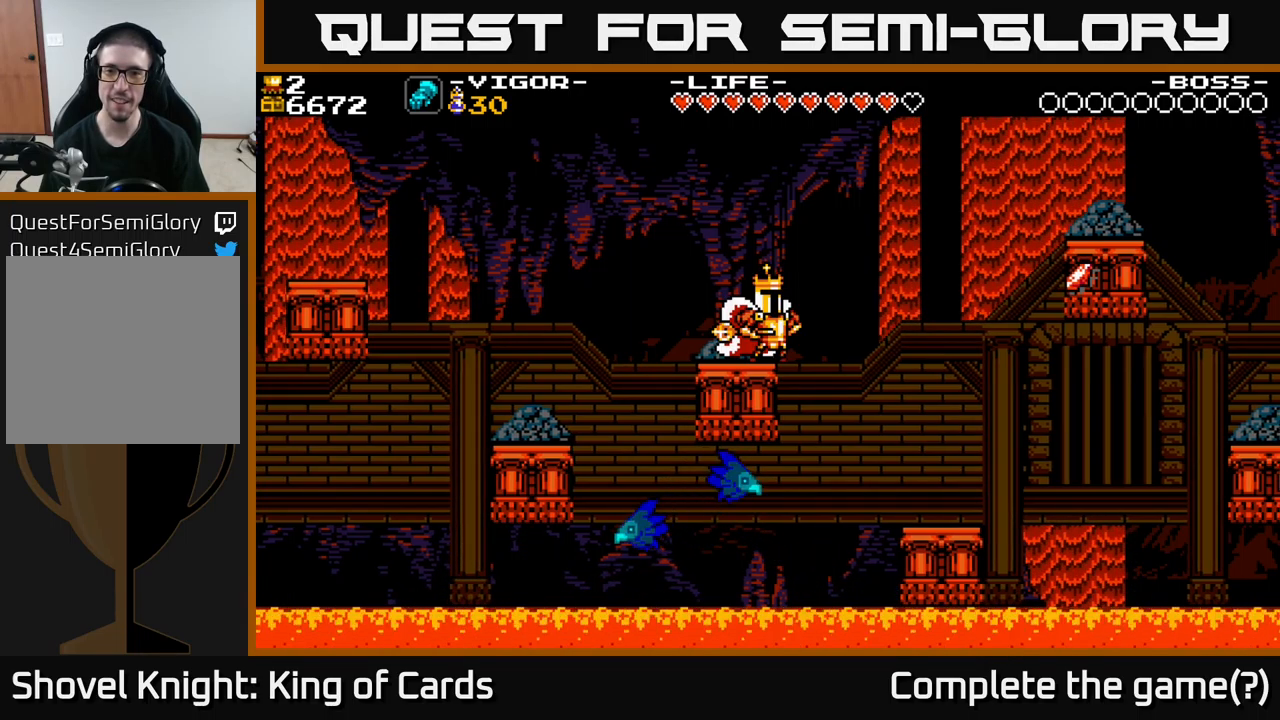
Gameplay with a controller (Xbox layout); each line is a JSON object with the inputs held at the frame after it. "events" lists button and stick changes between this image and that frame as [ms after this image, input, new state], when the widget could be followed in between. Not read: left_stick.
{"buttons": ["A", "DPAD_RIGHT"], "right_stick": "center", "events": [[134, "A", "down"]]}
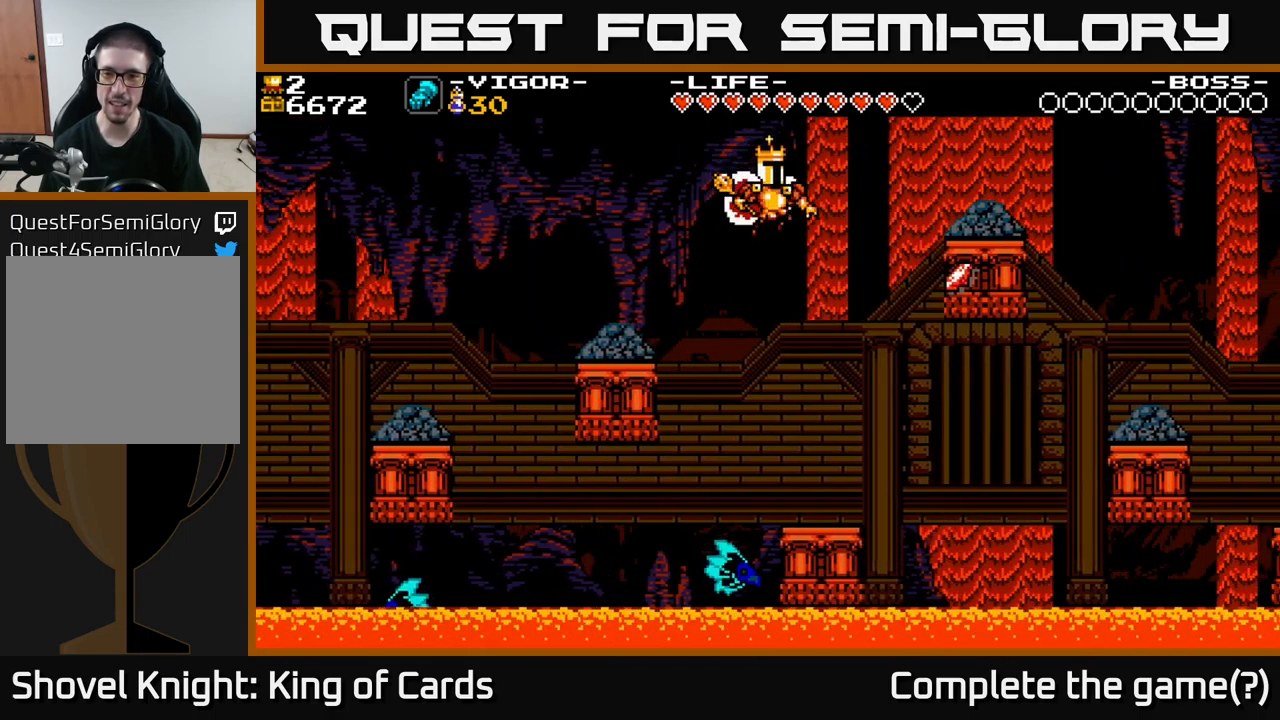
{"buttons": ["A", "X", "DPAD_RIGHT"], "right_stick": "center", "events": [[367, "X", "down"]]}
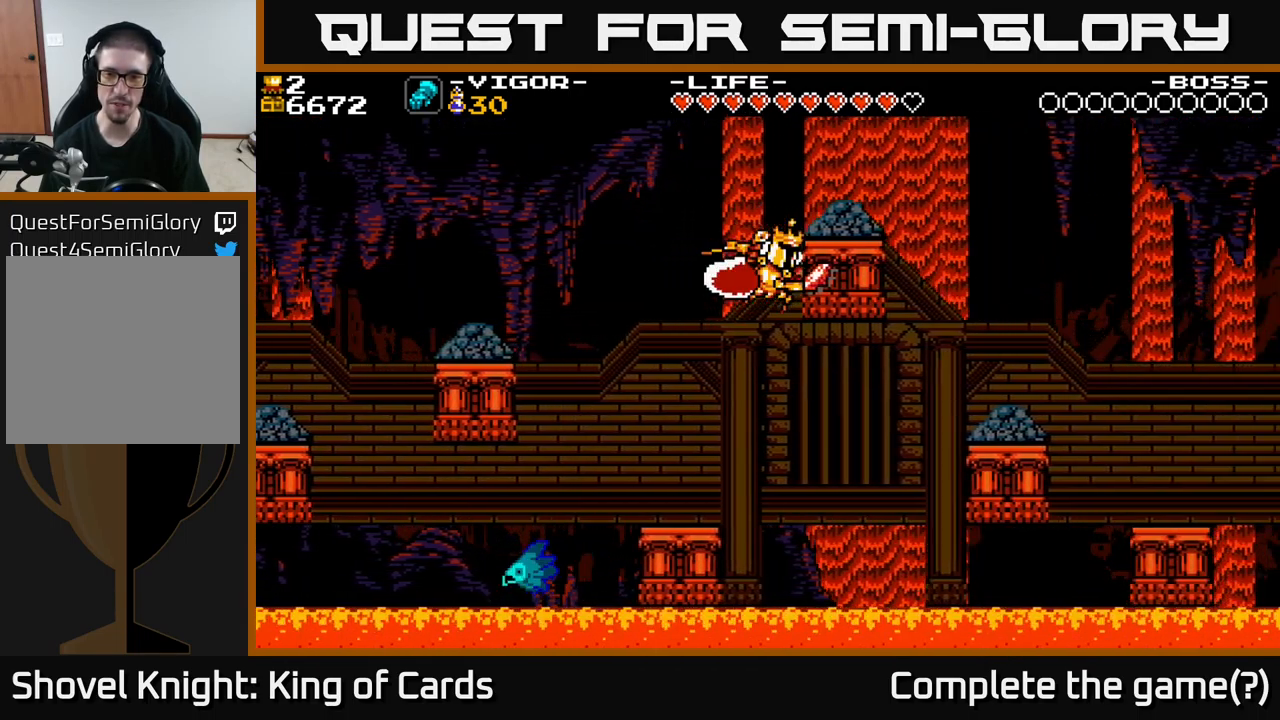
{"buttons": ["DPAD_LEFT"], "right_stick": "center", "events": [[267, "DPAD_RIGHT", "up"], [267, "X", "up"], [284, "A", "up"], [417, "DPAD_LEFT", "down"]]}
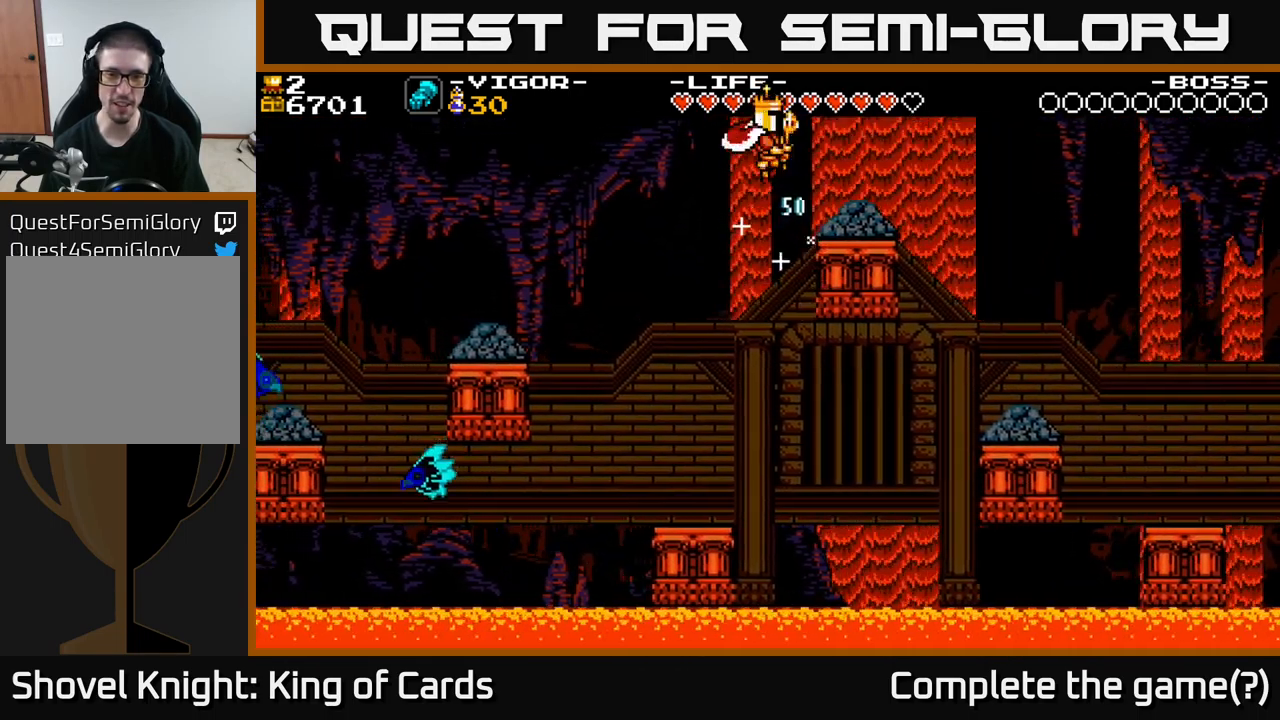
{"buttons": [], "right_stick": "center", "events": [[250, "DPAD_LEFT", "up"]]}
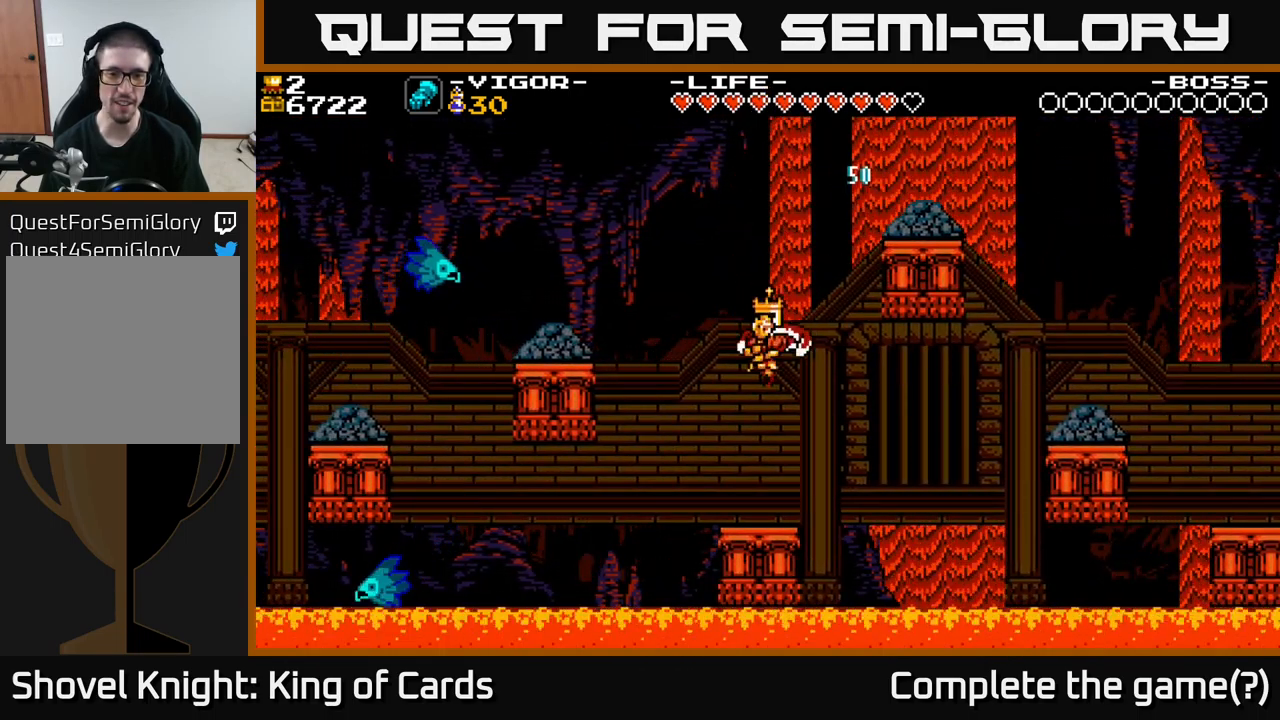
{"buttons": ["DPAD_RIGHT"], "right_stick": "center", "events": [[167, "DPAD_LEFT", "down"], [234, "DPAD_LEFT", "up"], [484, "DPAD_RIGHT", "down"]]}
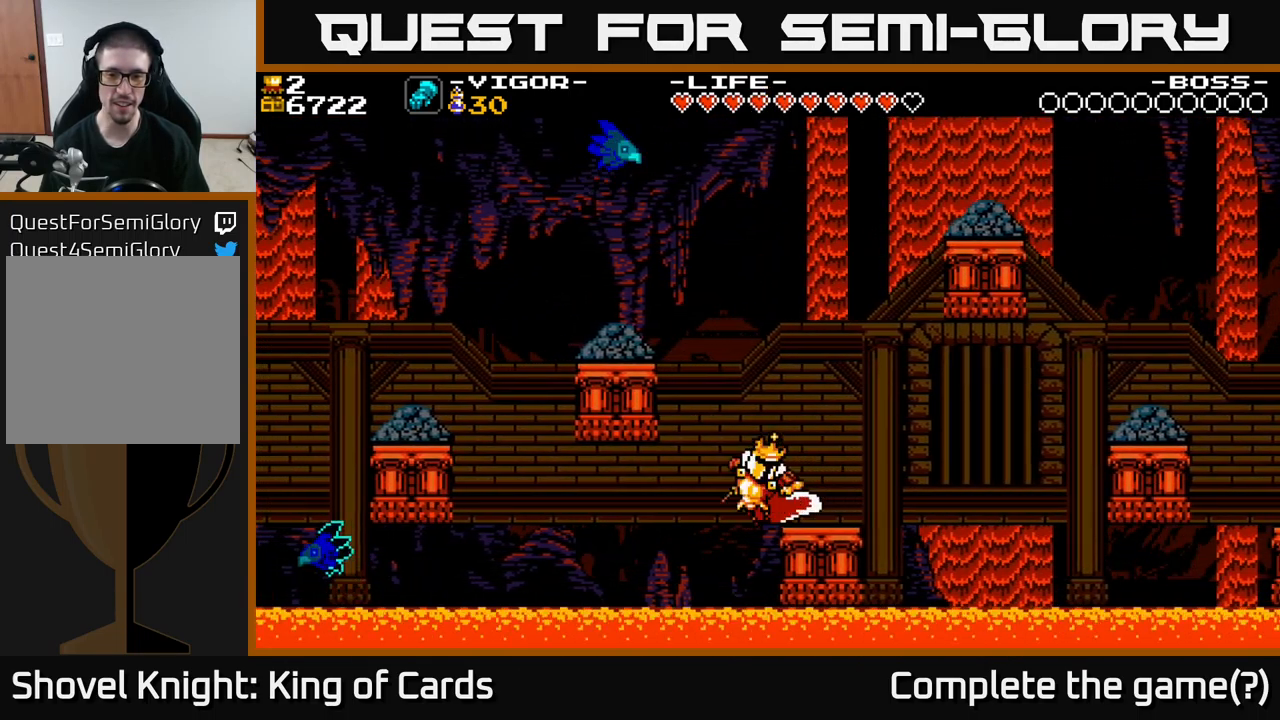
{"buttons": ["DPAD_RIGHT"], "right_stick": "center", "events": [[84, "DPAD_RIGHT", "up"], [384, "DPAD_RIGHT", "down"]]}
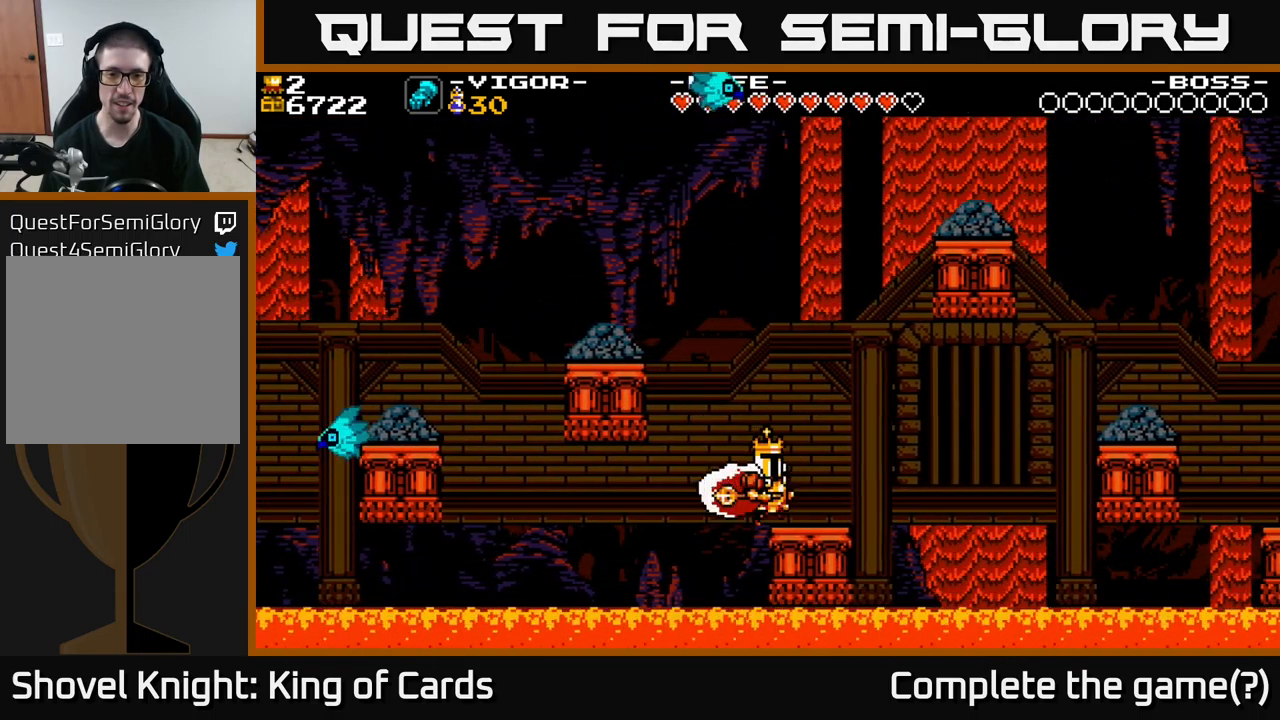
{"buttons": [], "right_stick": "center", "events": [[17, "DPAD_RIGHT", "up"], [334, "DPAD_RIGHT", "down"], [434, "DPAD_RIGHT", "up"]]}
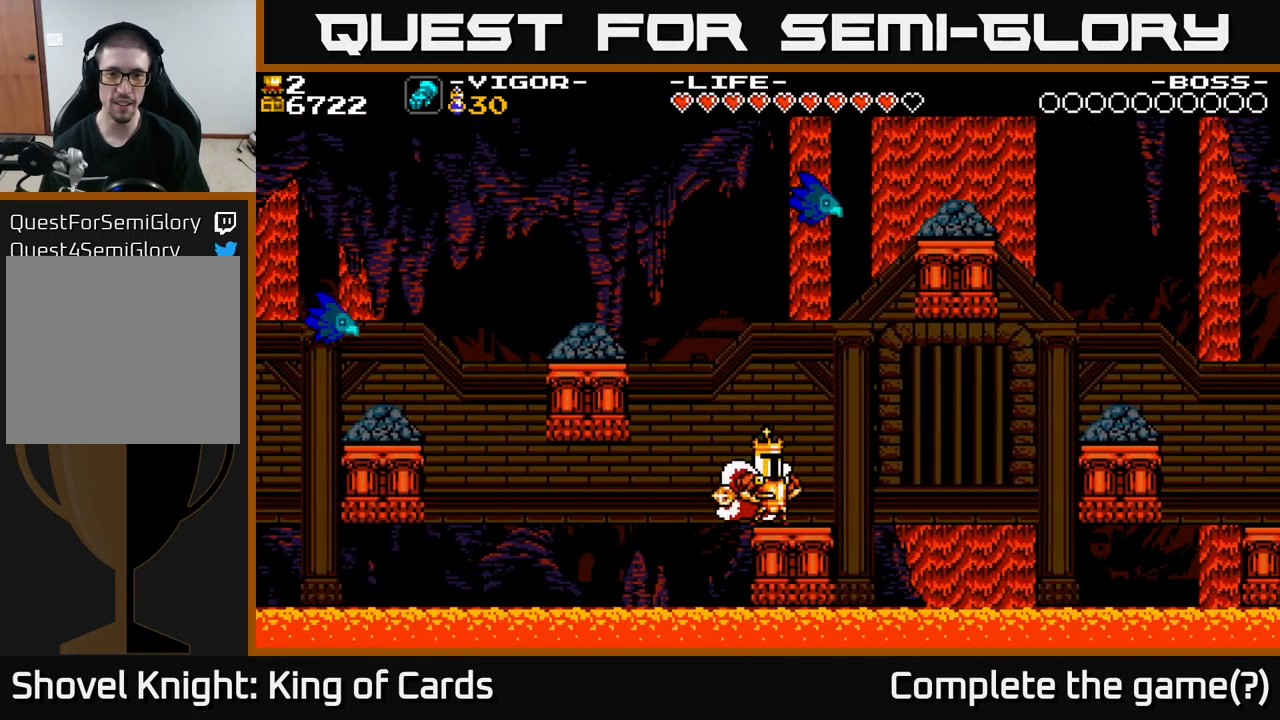
{"buttons": [], "right_stick": "center", "events": [[334, "DPAD_RIGHT", "down"], [417, "DPAD_RIGHT", "up"]]}
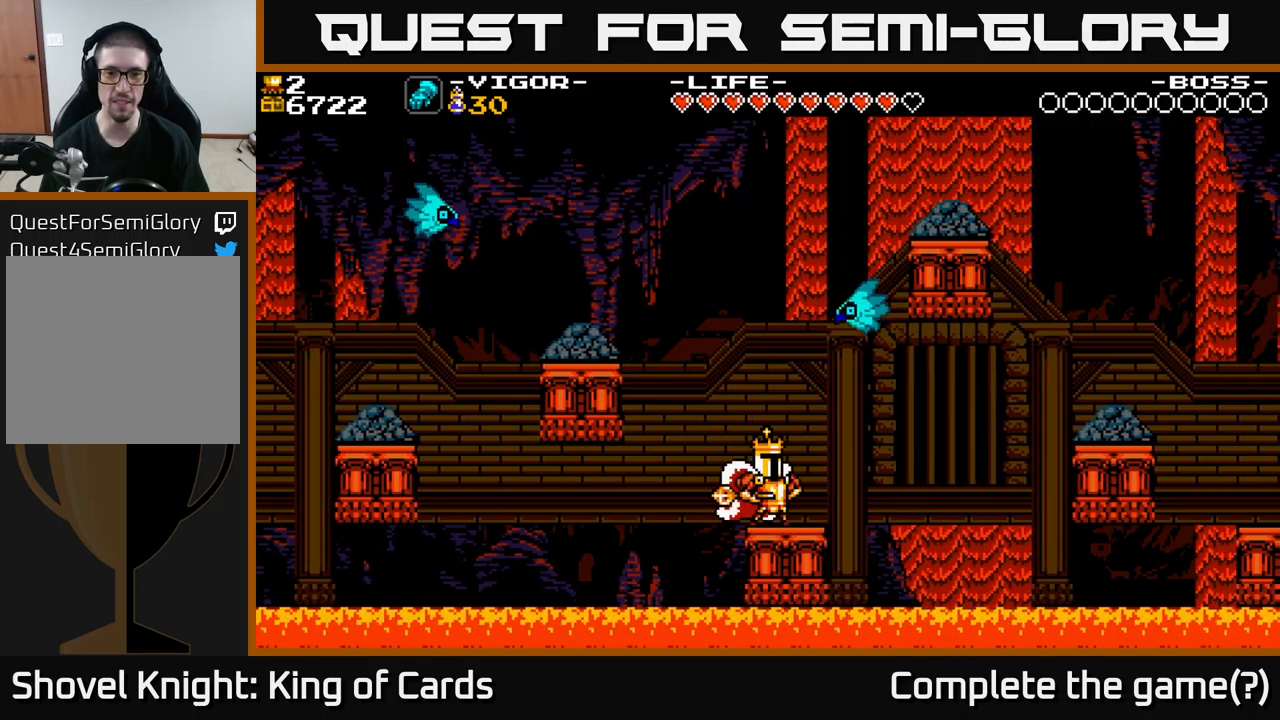
{"buttons": [], "right_stick": "center", "events": [[267, "DPAD_RIGHT", "down"], [500, "DPAD_RIGHT", "up"]]}
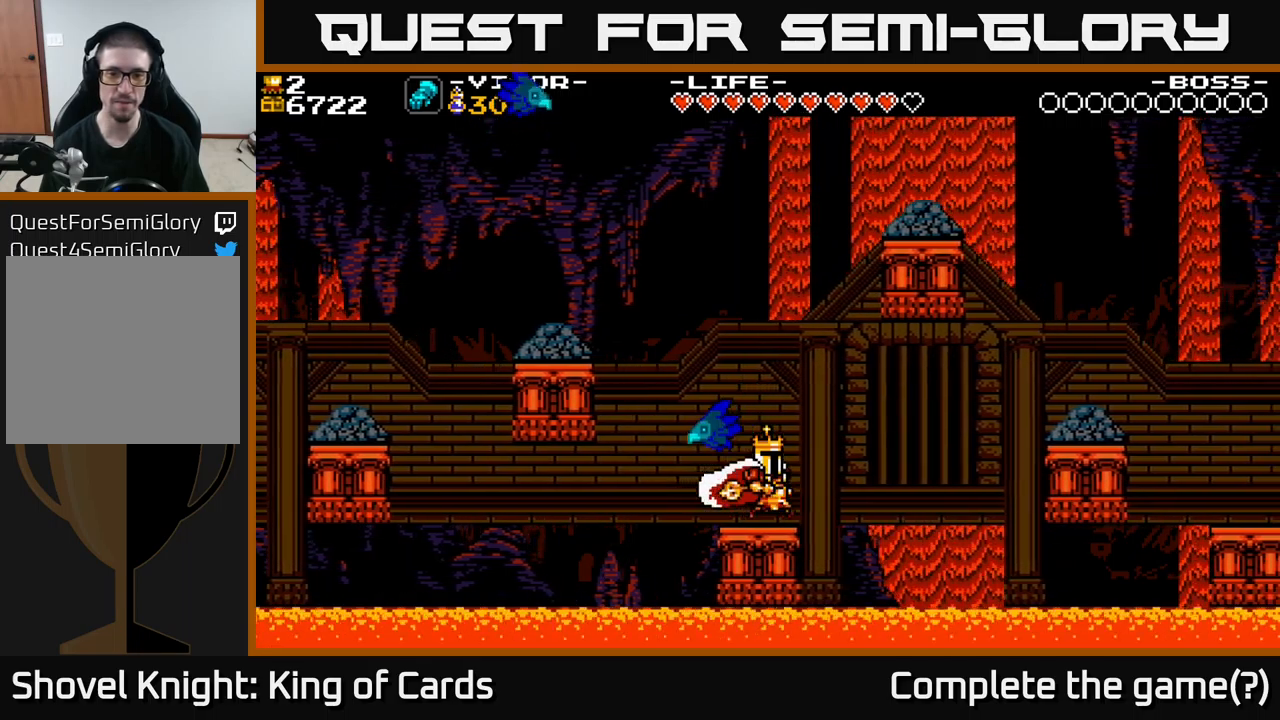
{"buttons": [], "right_stick": "center", "events": [[400, "DPAD_LEFT", "down"], [483, "DPAD_LEFT", "up"]]}
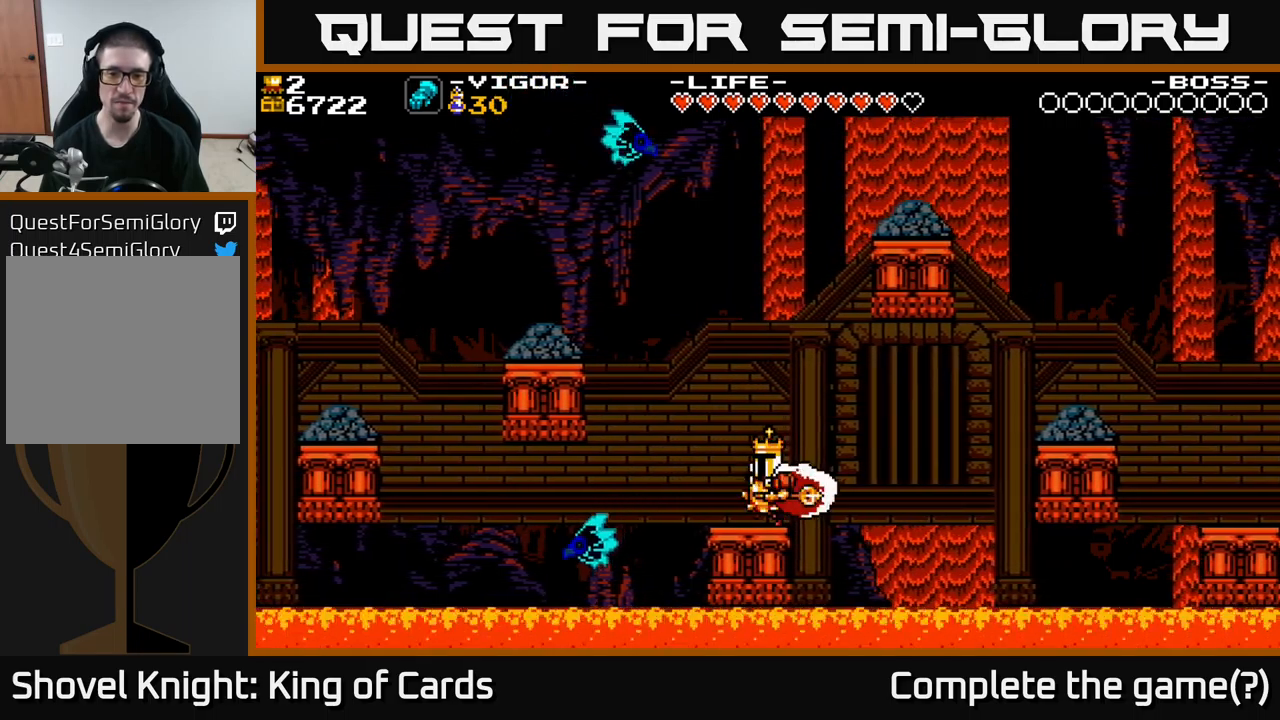
{"buttons": [], "right_stick": "center", "events": []}
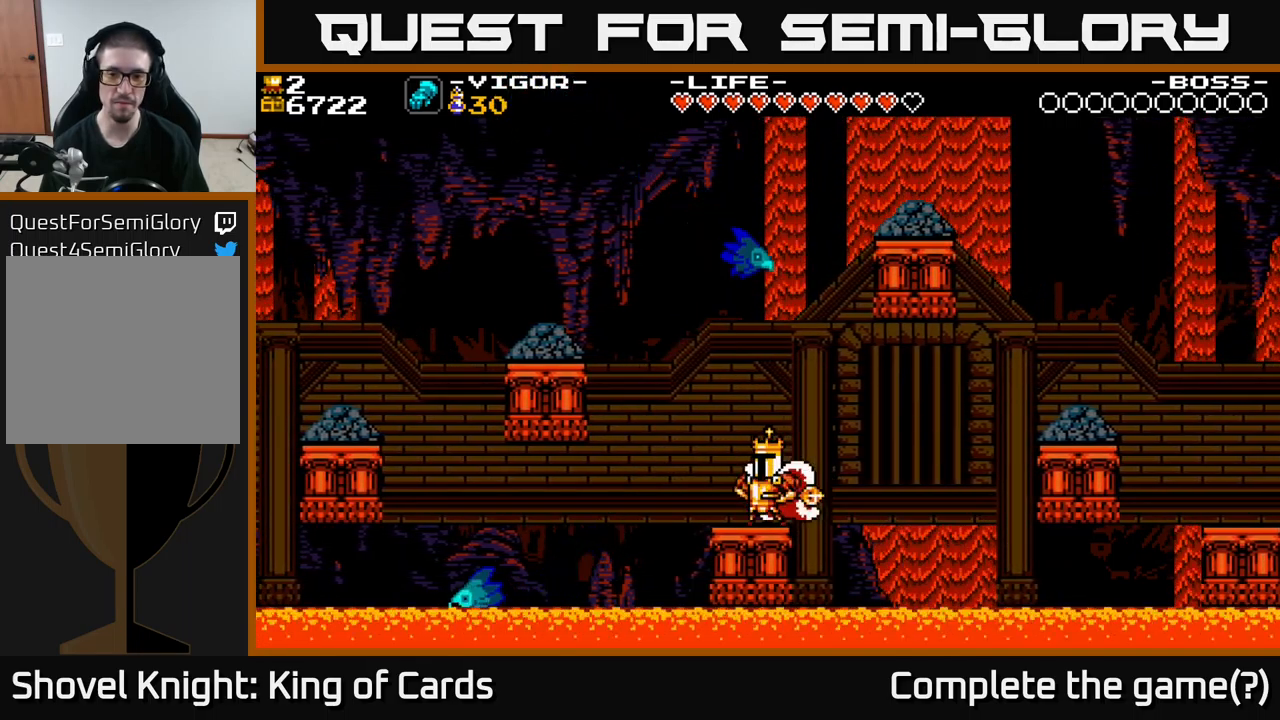
{"buttons": [], "right_stick": "center", "events": []}
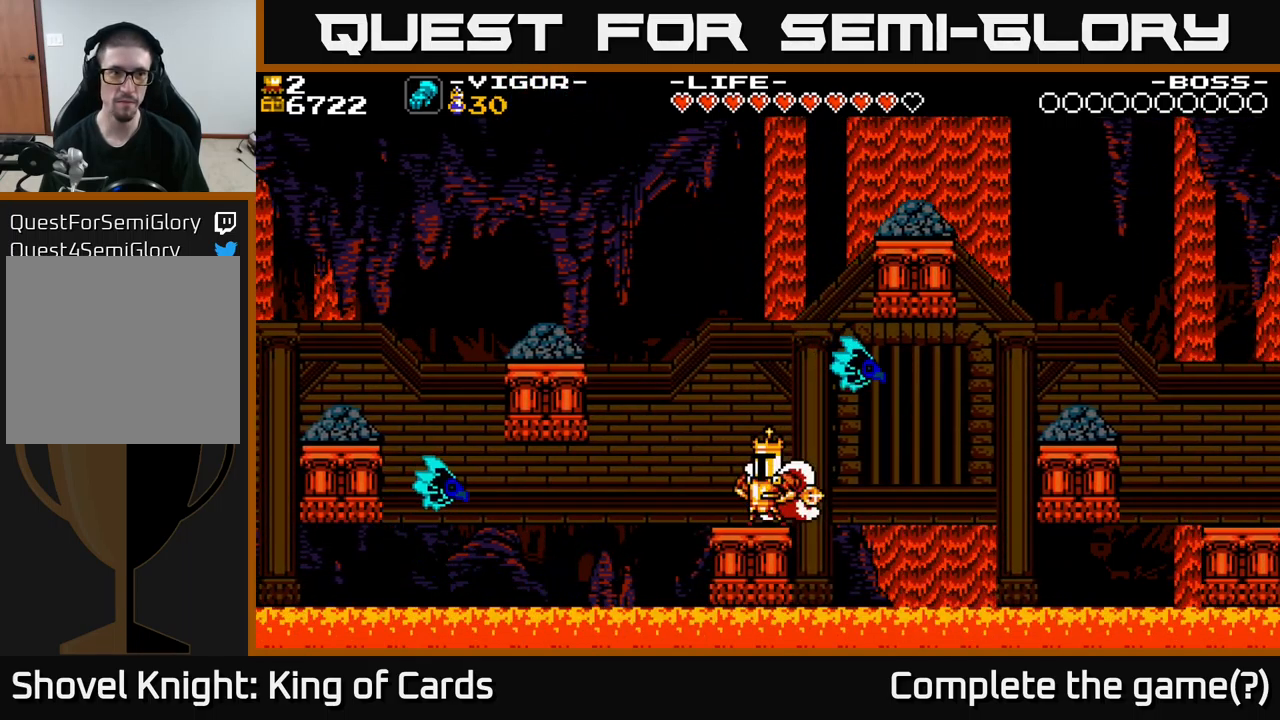
{"buttons": [], "right_stick": "center", "events": [[133, "R1", "down"], [250, "R1", "up"]]}
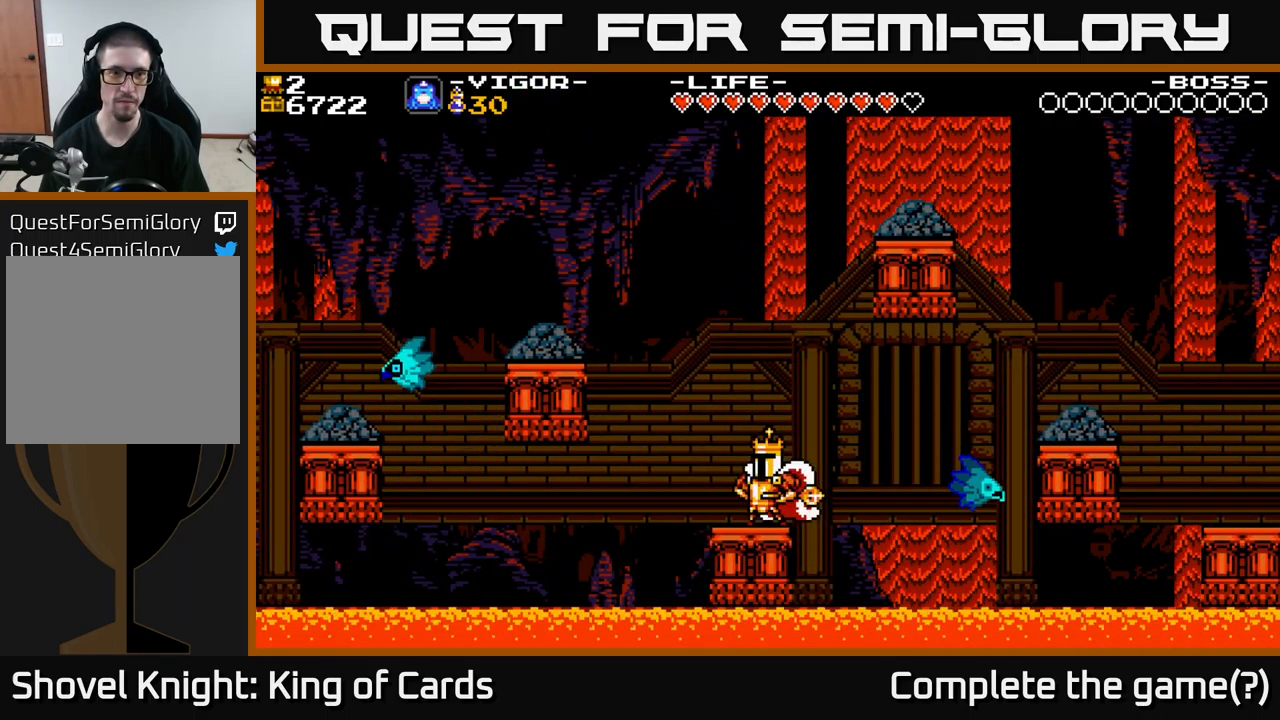
{"buttons": [], "right_stick": "center", "events": [[200, "DPAD_LEFT", "down"], [300, "DPAD_LEFT", "up"]]}
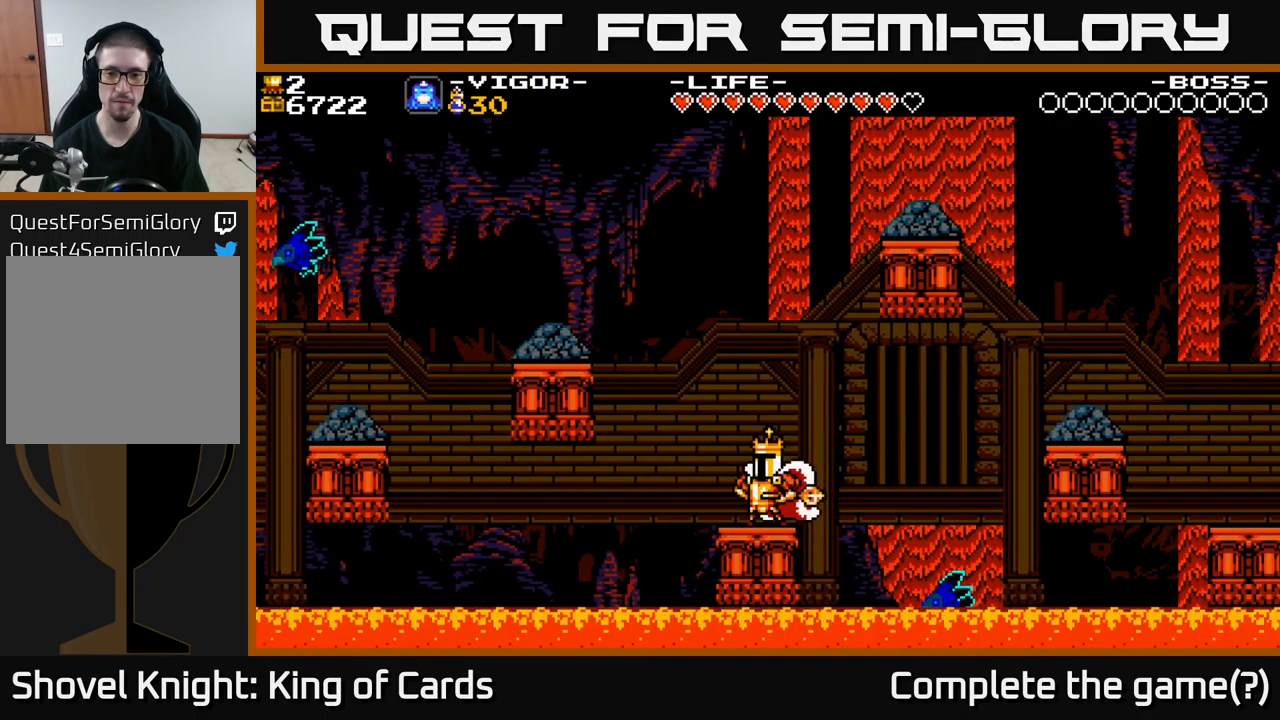
{"buttons": [], "right_stick": "center", "events": [[367, "DPAD_LEFT", "down"], [467, "DPAD_LEFT", "up"]]}
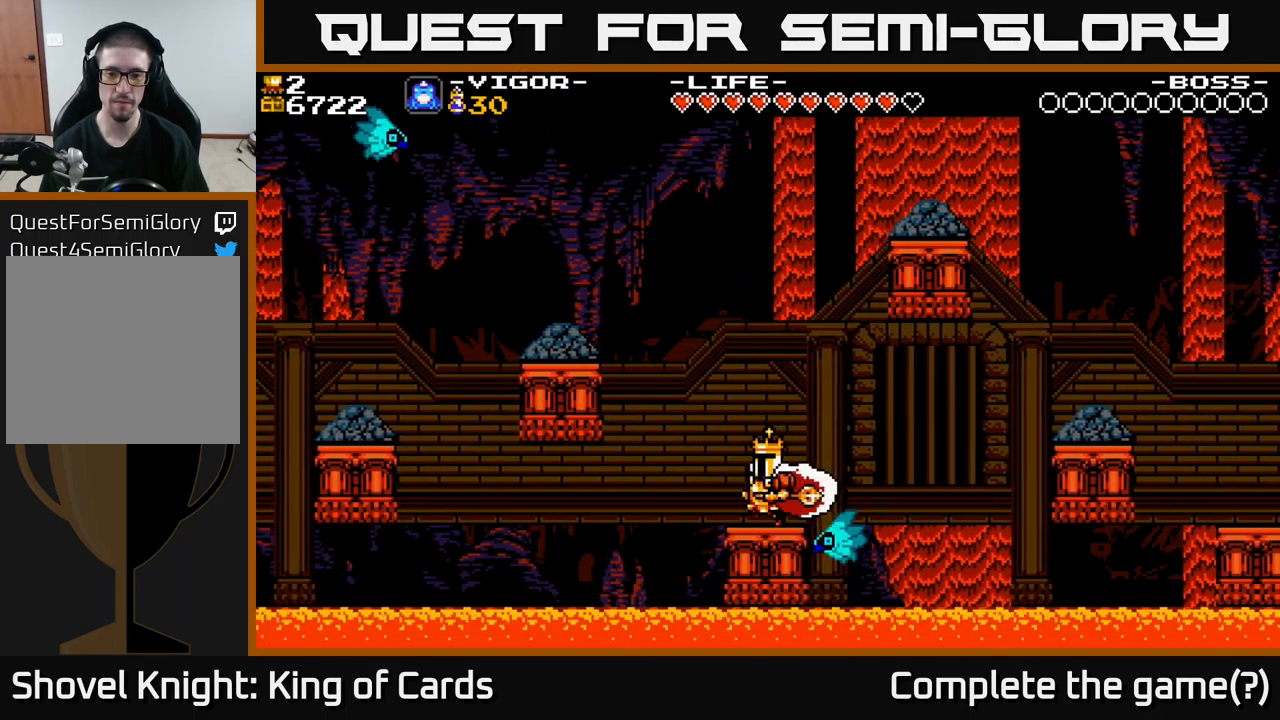
{"buttons": [], "right_stick": "center", "events": []}
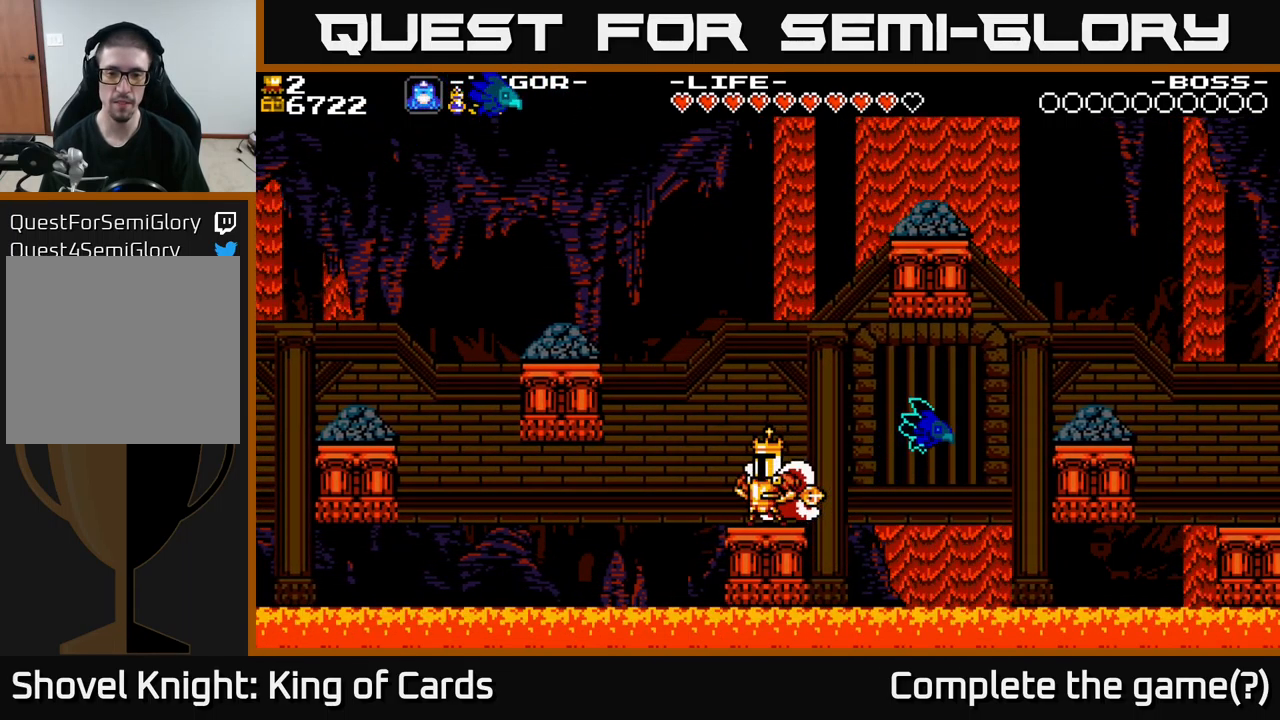
{"buttons": [], "right_stick": "center", "events": [[83, "DPAD_RIGHT", "down"], [117, "DPAD_RIGHT", "up"]]}
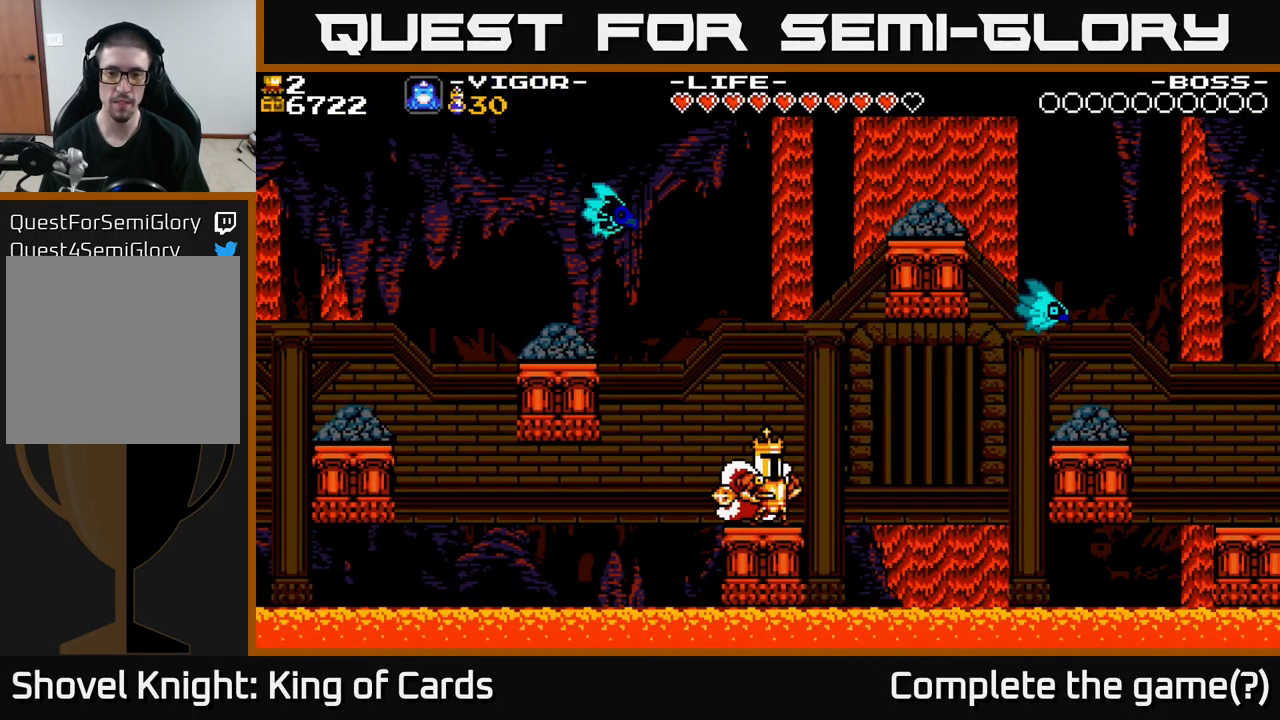
{"buttons": [], "right_stick": "center", "events": []}
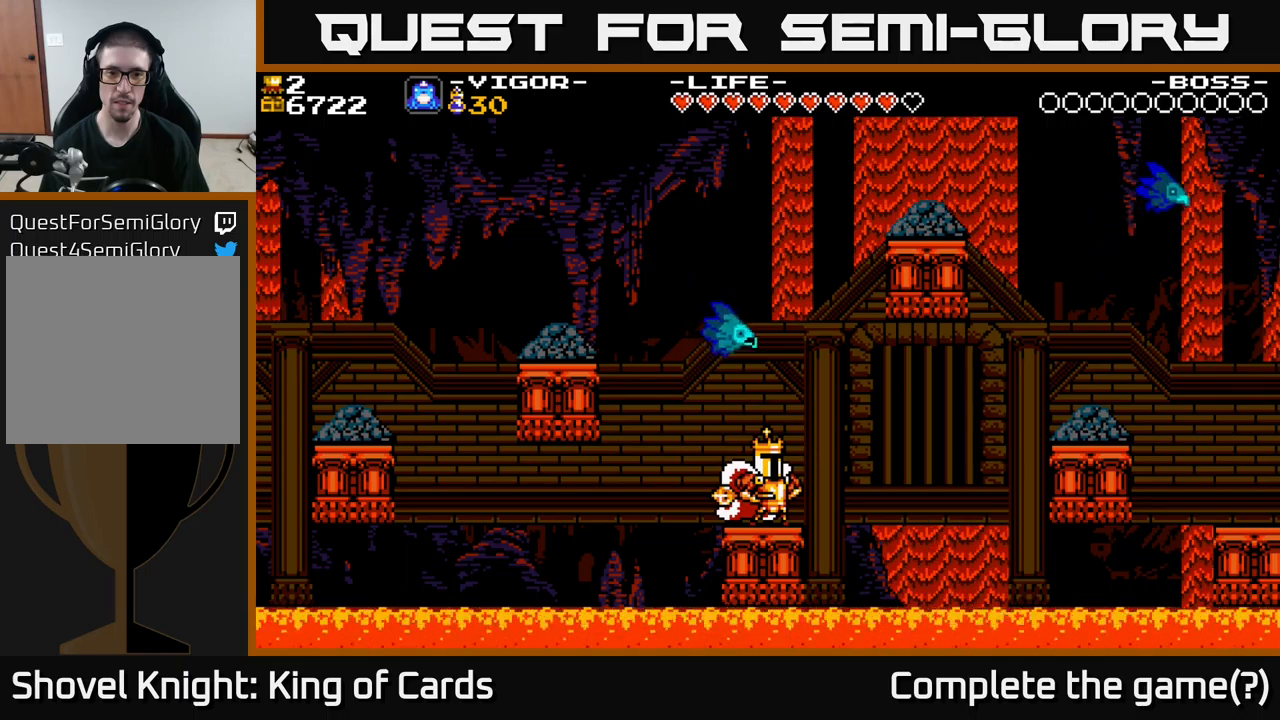
{"buttons": ["X"], "right_stick": "center", "events": [[467, "X", "down"]]}
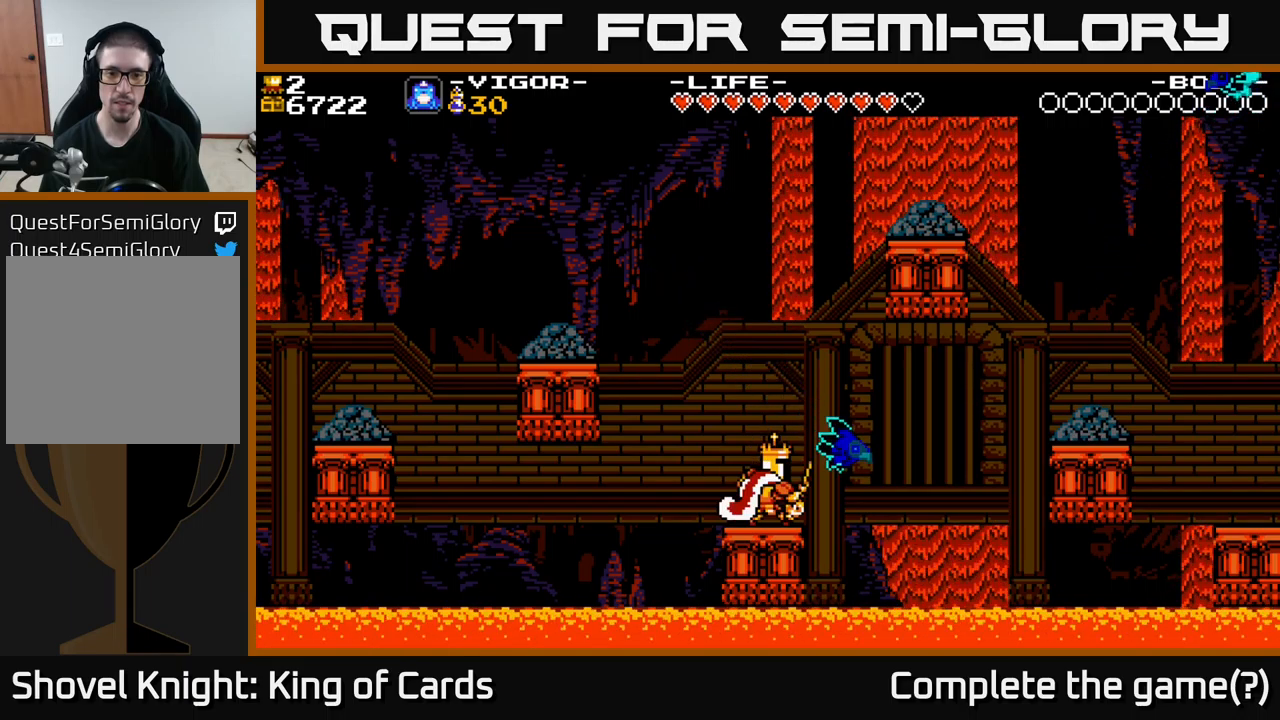
{"buttons": [], "right_stick": "center", "events": [[183, "X", "up"]]}
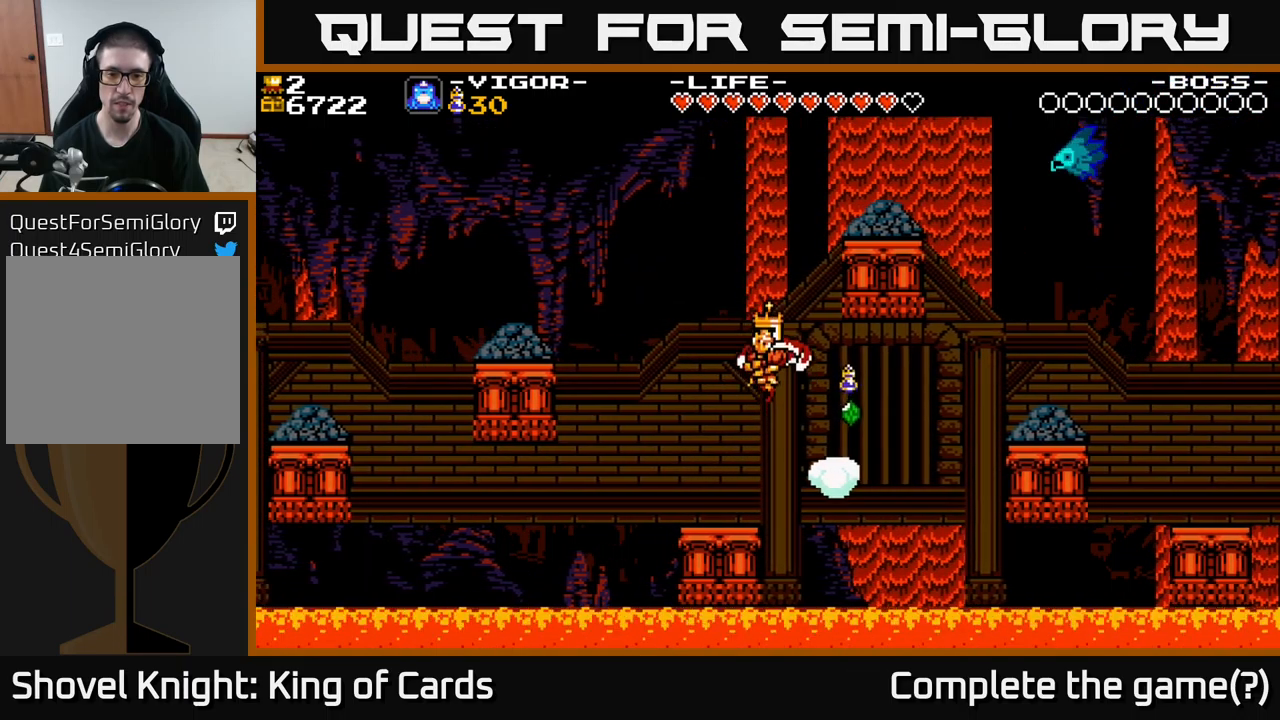
{"buttons": [], "right_stick": "center", "events": [[150, "DPAD_LEFT", "down"], [317, "DPAD_LEFT", "up"], [417, "DPAD_RIGHT", "down"], [483, "DPAD_RIGHT", "up"]]}
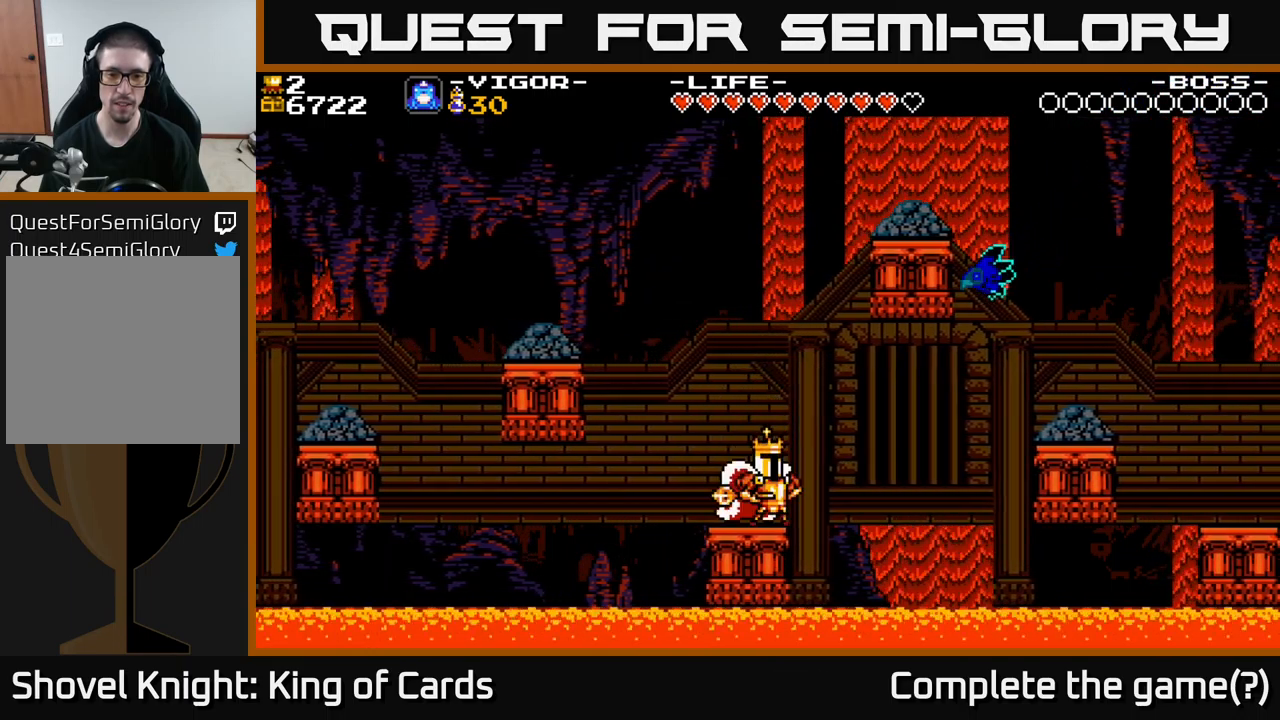
{"buttons": [], "right_stick": "center", "events": []}
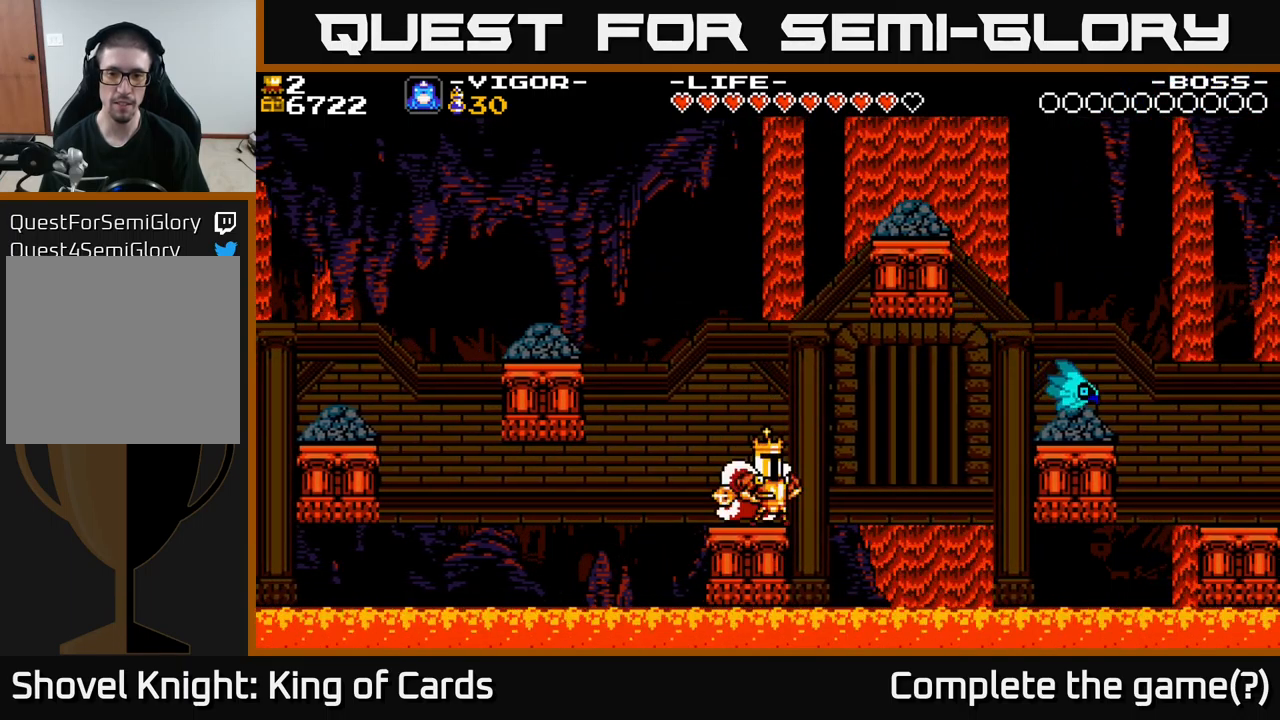
{"buttons": [], "right_stick": "center", "events": []}